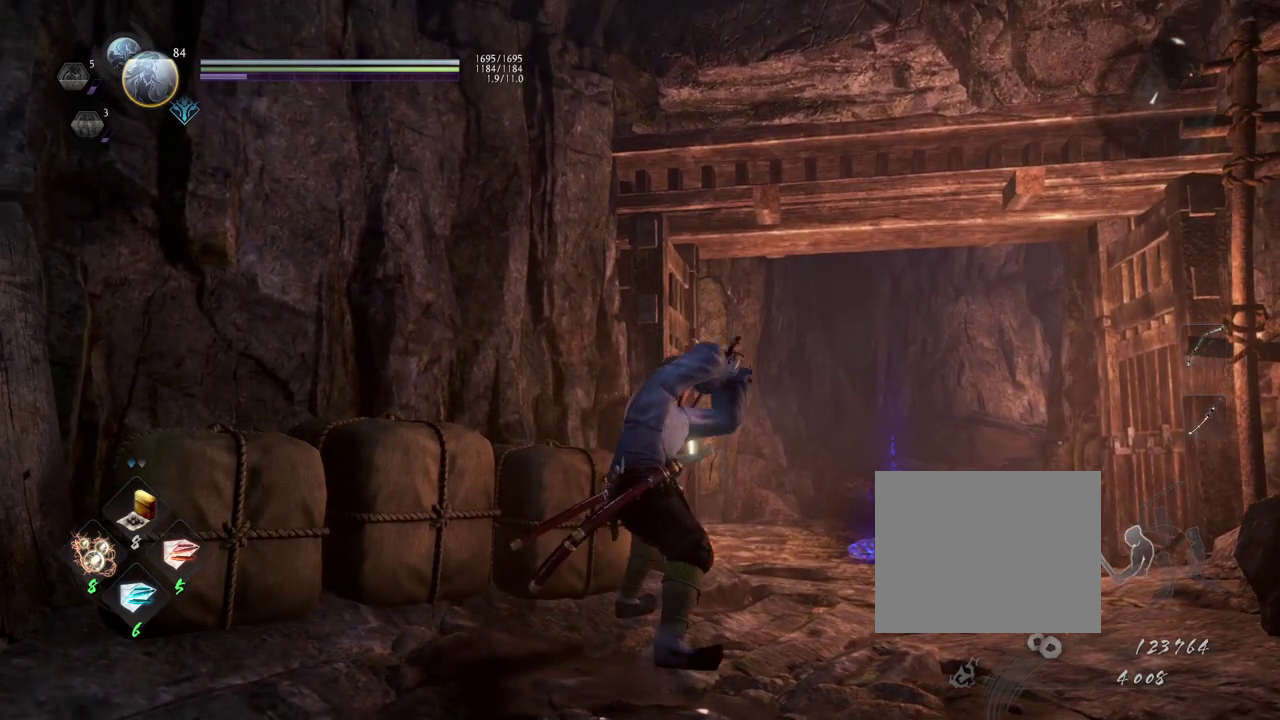
Gameplay with a controller (PlayStation layout); each line is a JSON object with the inputs held at the frame after it (dt_ms = milliseconds from this image to that frame). "events" lists button and stick changes between this image and that frame as [ms after this image, input, new state], when the widget could be followed in between.
{"dt_ms": 300, "buttons": [], "left_stick": "center", "right_stick": "center", "events": [[250, "L1", "up"]]}
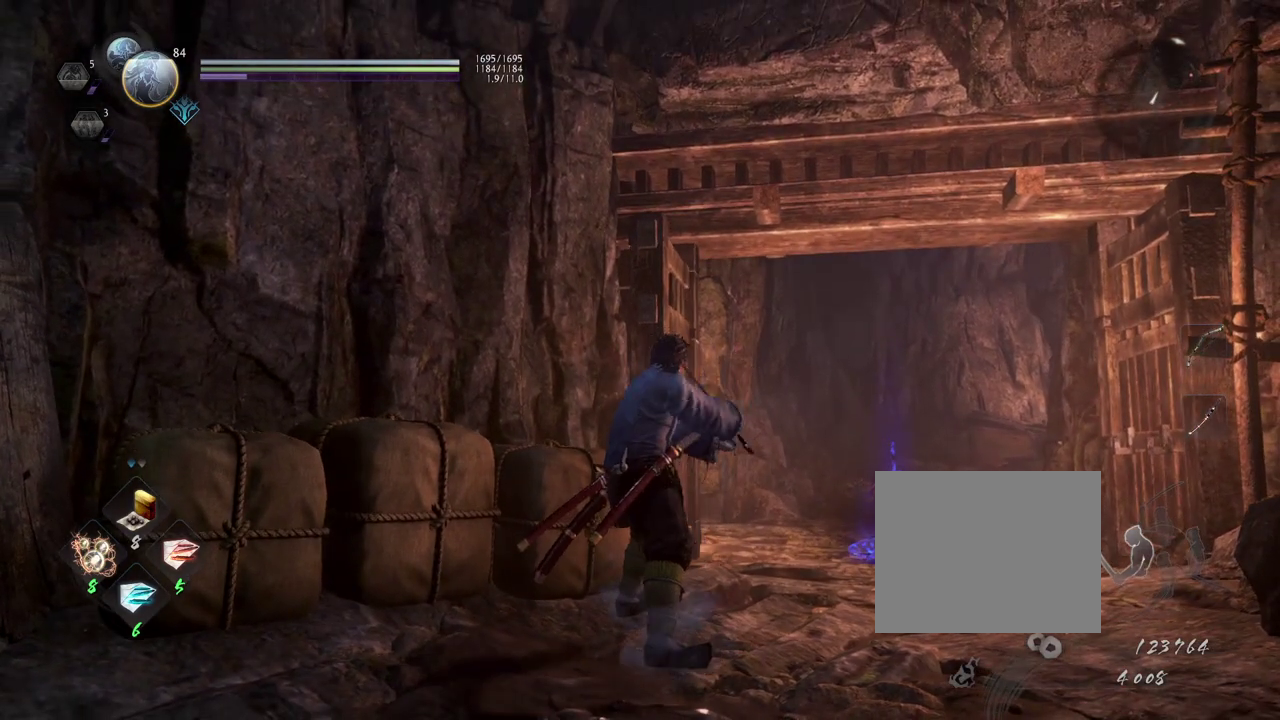
{"dt_ms": 700, "buttons": ["L1"], "left_stick": "center", "right_stick": "center", "events": [[300, "L1", "down"]]}
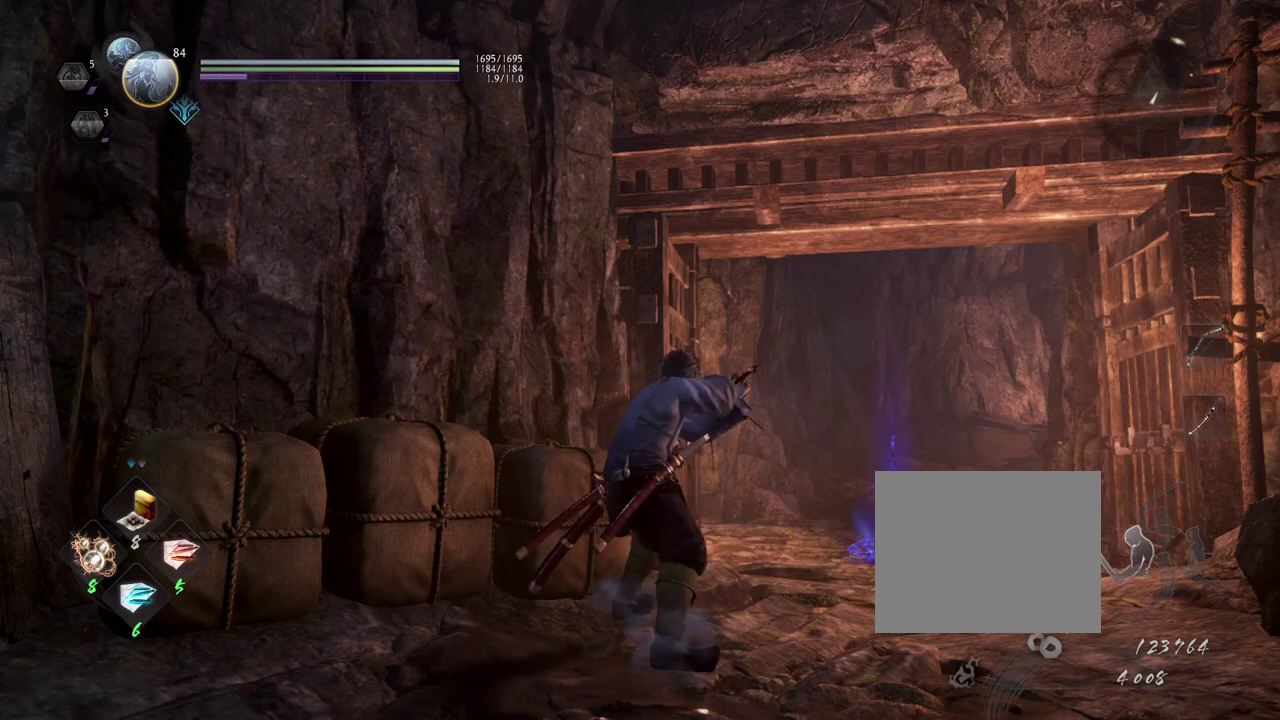
{"dt_ms": 500, "buttons": ["L1"], "left_stick": "center", "right_stick": "center", "events": [[133, "L1", "up"], [167, "right_stick", "up-left"], [433, "right_stick", "center"], [467, "L1", "down"]]}
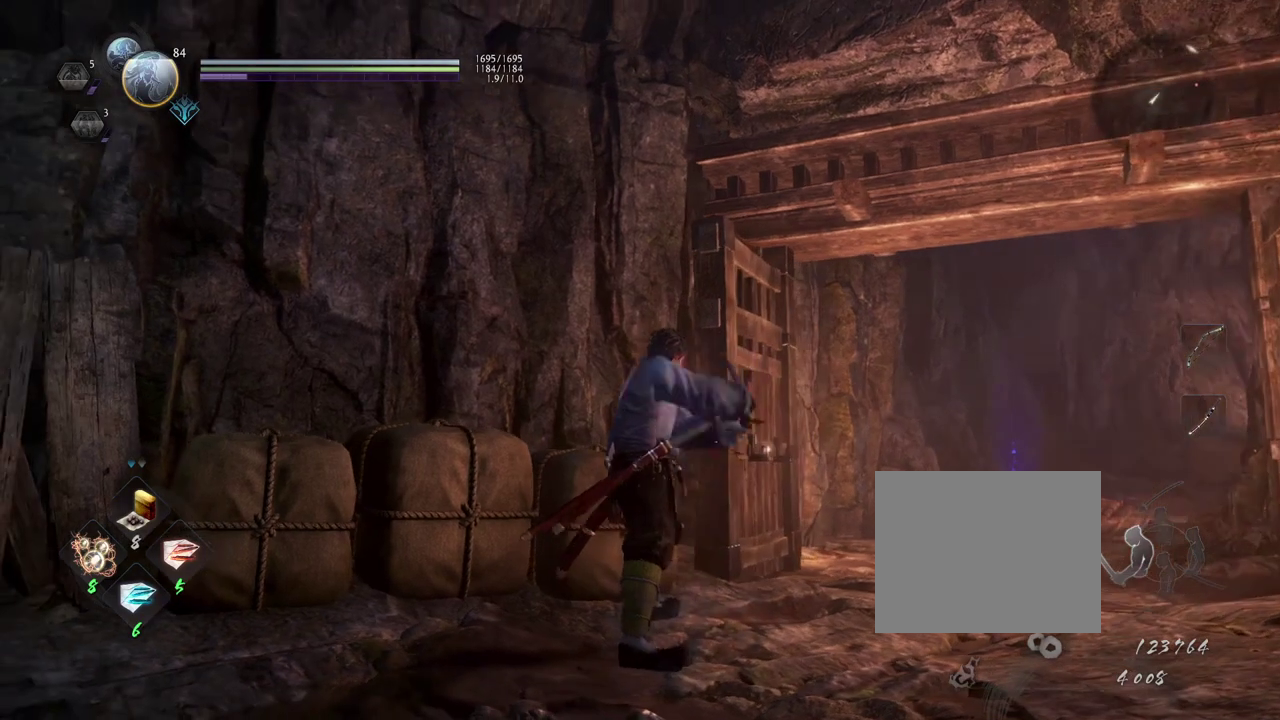
{"dt_ms": 500, "buttons": [], "left_stick": "center", "right_stick": "center", "events": [[433, "L1", "up"]]}
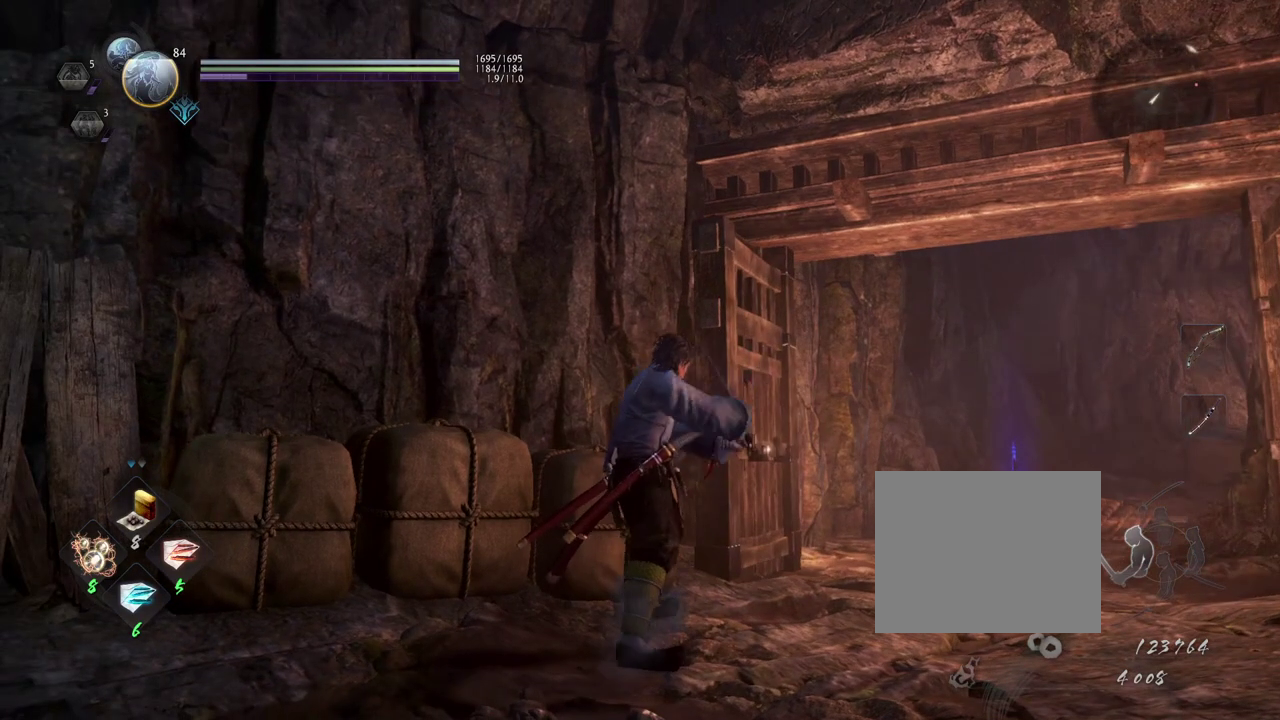
{"dt_ms": 500, "buttons": ["CROSS", "R1"], "left_stick": "center", "right_stick": "center", "events": [[367, "R1", "down"], [450, "CROSS", "down"]]}
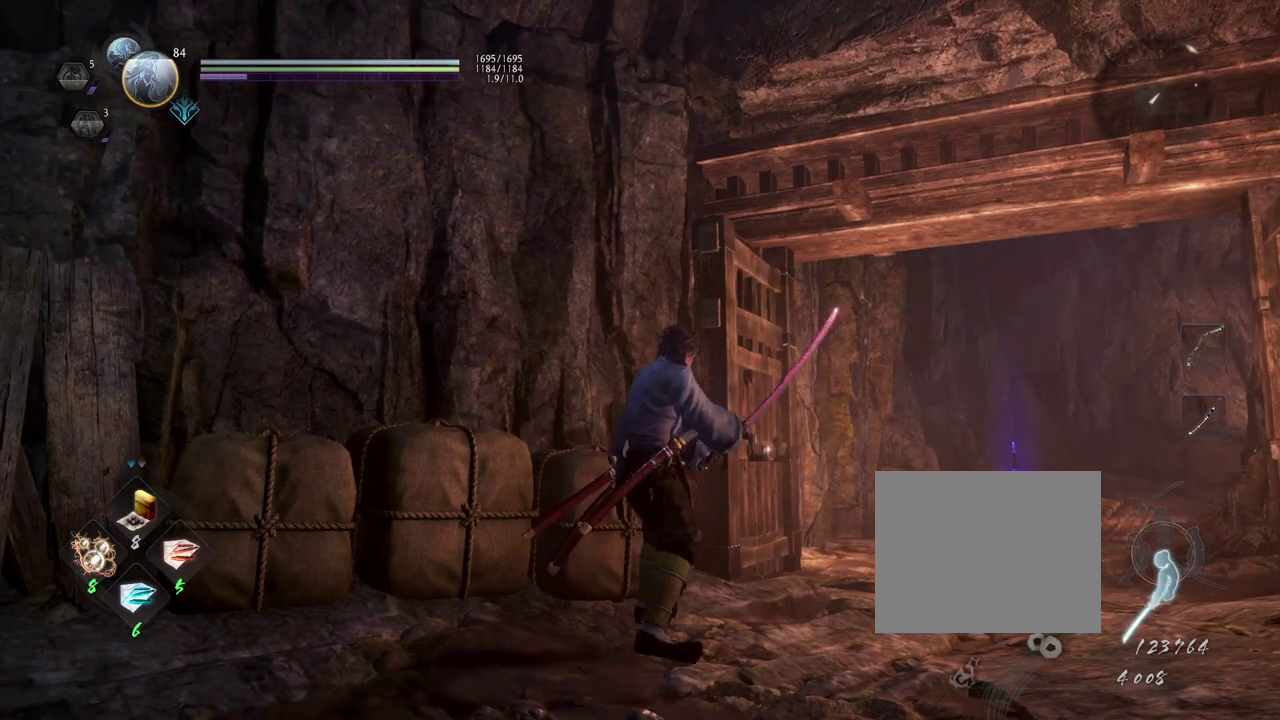
{"dt_ms": 600, "buttons": [], "left_stick": "center", "right_stick": "center", "events": [[50, "CROSS", "up"], [117, "R1", "up"], [450, "right_stick", "left"], [583, "right_stick", "center"]]}
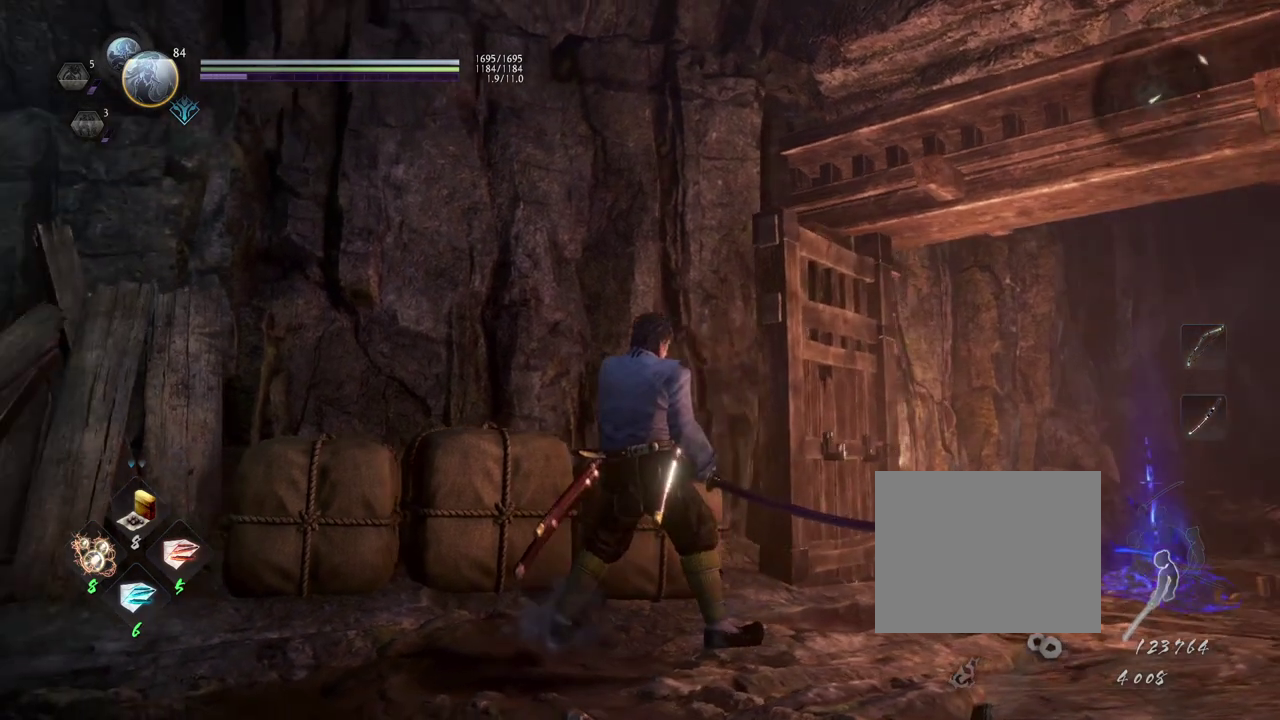
{"dt_ms": 400, "buttons": [], "left_stick": "center", "right_stick": "center", "events": []}
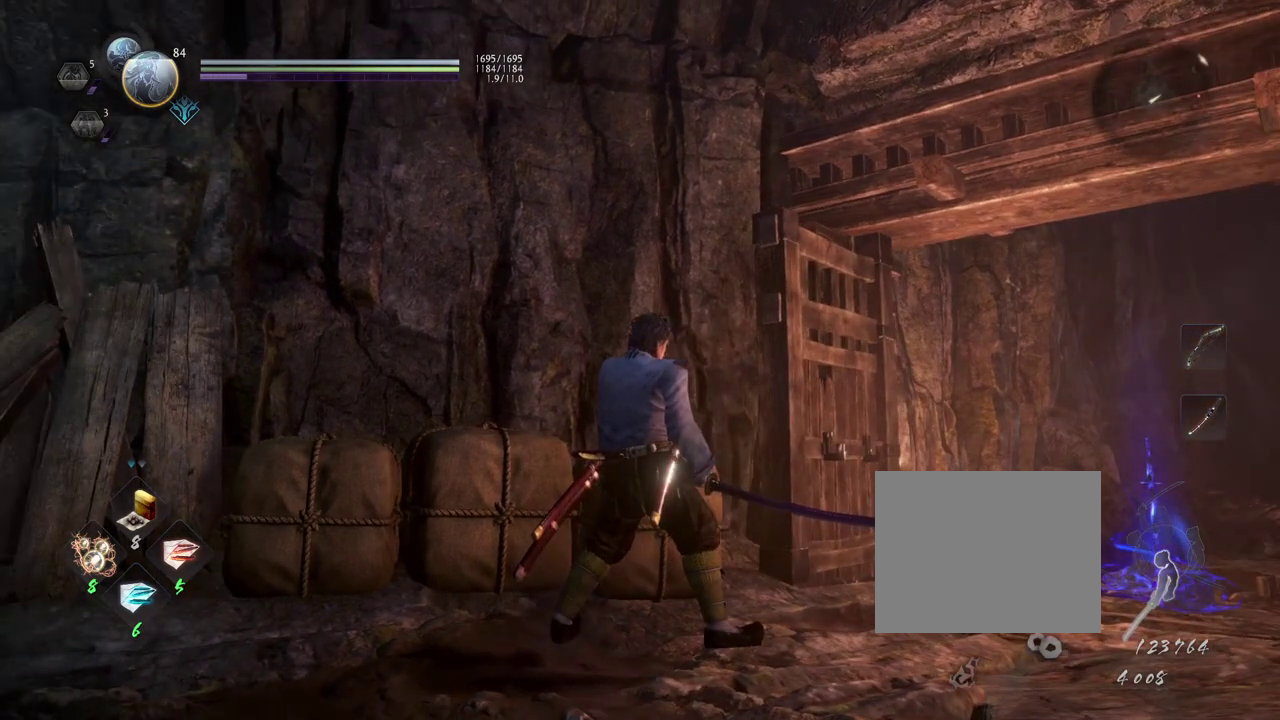
{"dt_ms": 500, "buttons": ["L1"], "left_stick": "center", "right_stick": "center", "events": [[83, "L1", "down"]]}
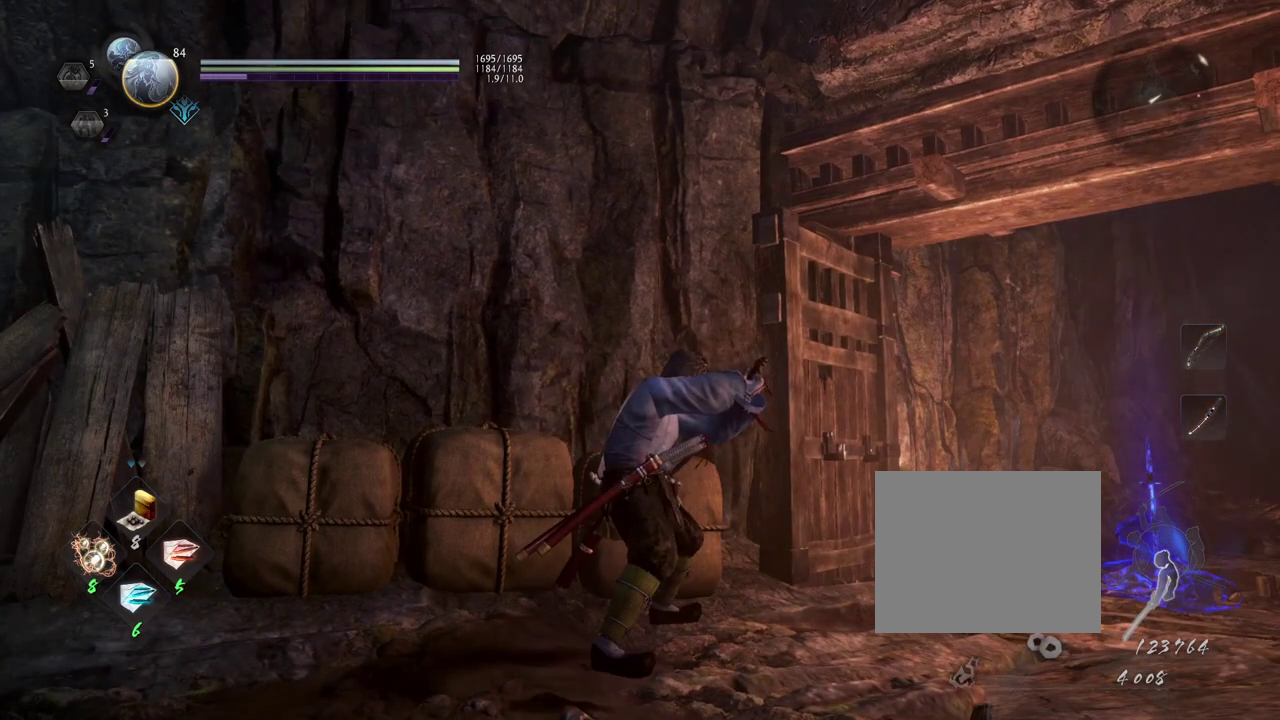
{"dt_ms": 500, "buttons": ["L1"], "left_stick": "center", "right_stick": "center", "events": [[83, "L1", "up"], [350, "L1", "down"]]}
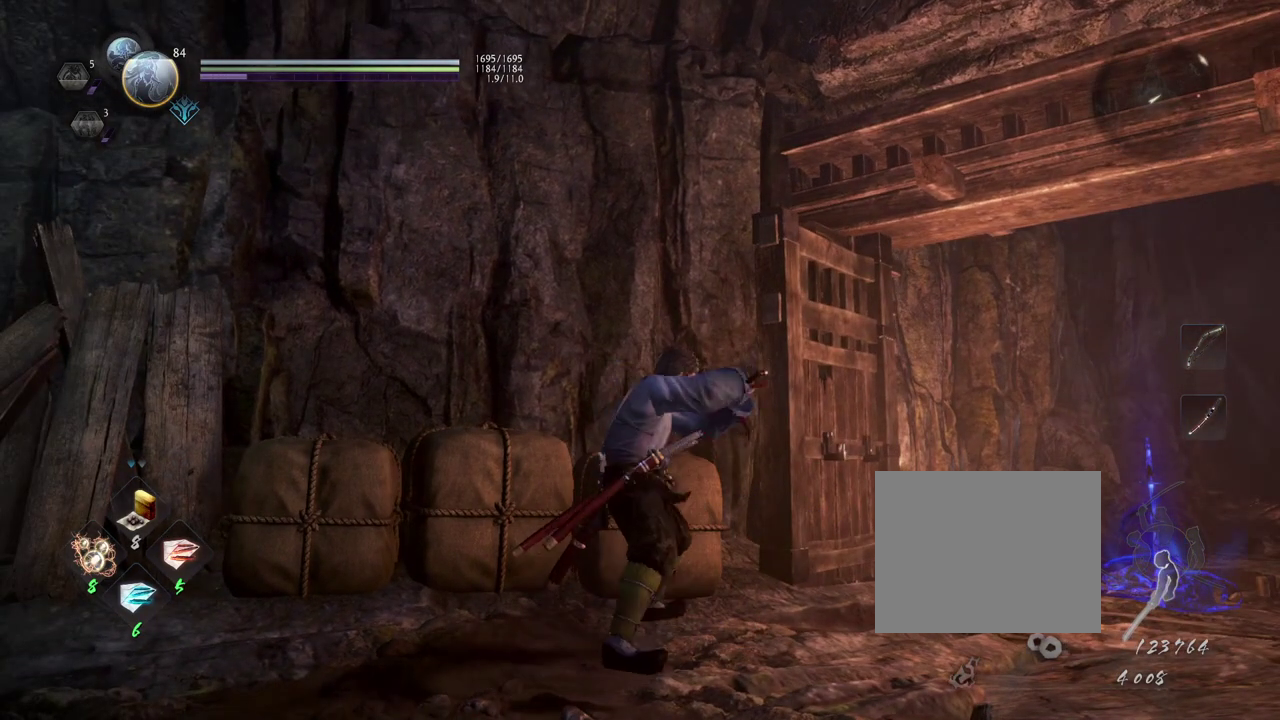
{"dt_ms": 700, "buttons": [], "left_stick": "center", "right_stick": "center", "events": [[200, "L1", "up"], [367, "L1", "down"], [667, "L1", "up"]]}
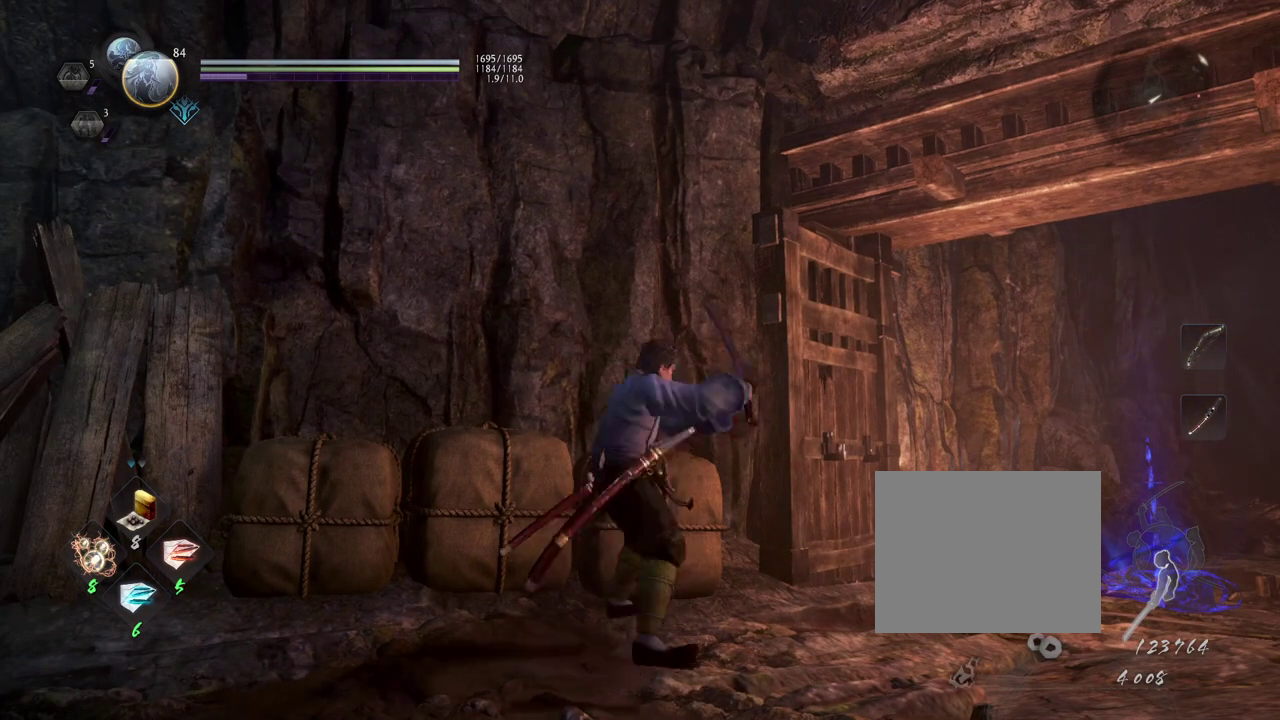
{"dt_ms": 300, "buttons": [], "left_stick": "center", "right_stick": "center", "events": [[67, "R1", "down"], [133, "TRIANGLE", "down"], [267, "TRIANGLE", "up"], [283, "R1", "up"]]}
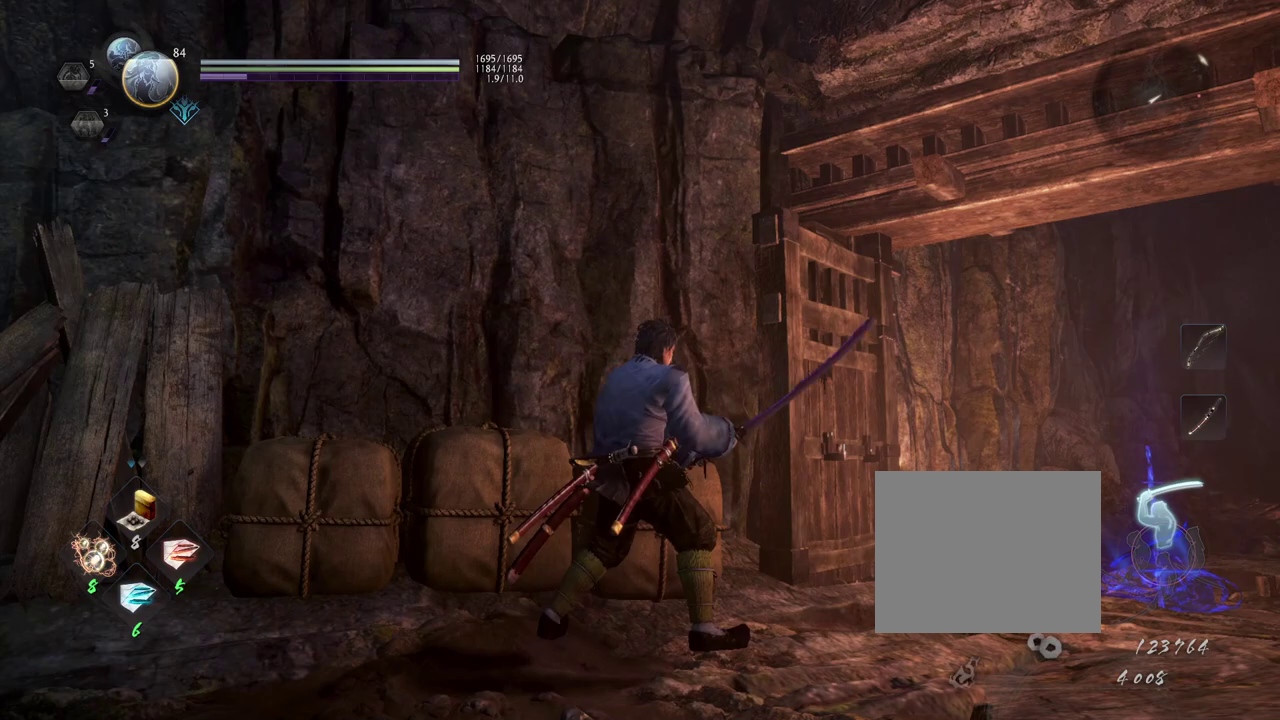
{"dt_ms": 500, "buttons": ["L1"], "left_stick": "center", "right_stick": "center", "events": [[100, "L1", "down"]]}
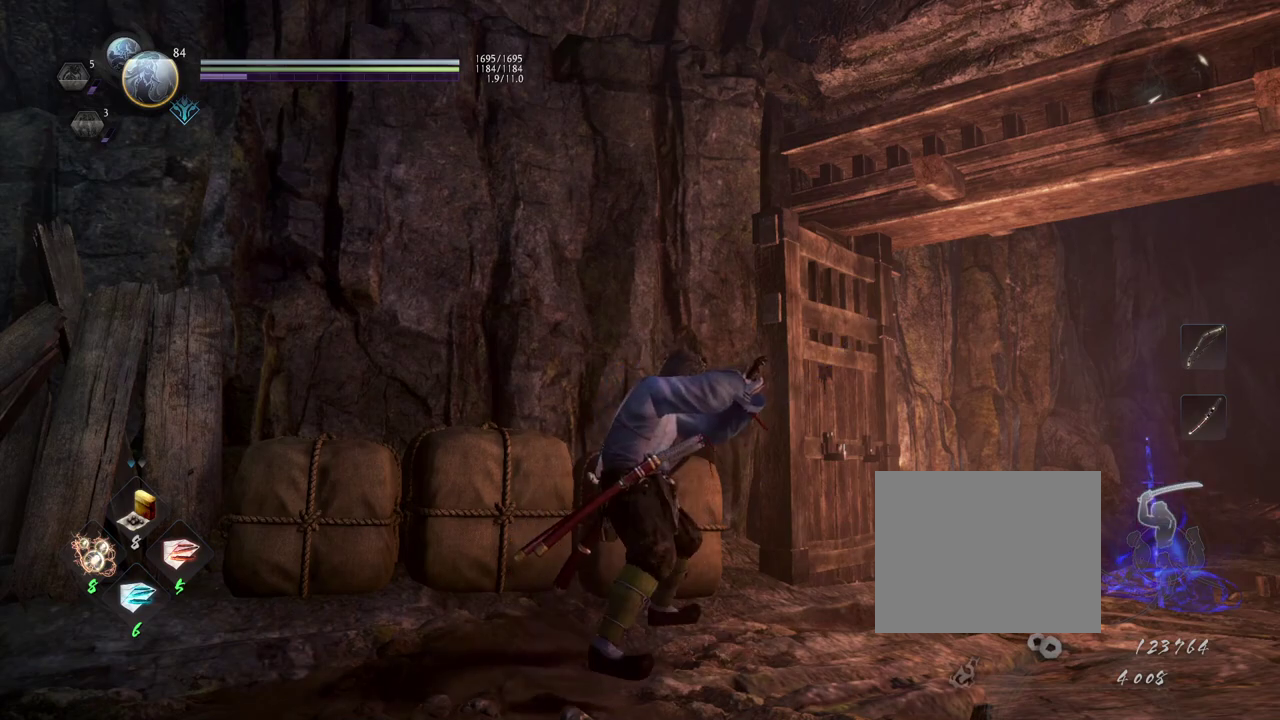
{"dt_ms": 500, "buttons": ["SQUARE", "R1"], "left_stick": "center", "right_stick": "center", "events": [[33, "L1", "up"], [433, "R1", "down"], [500, "SQUARE", "down"]]}
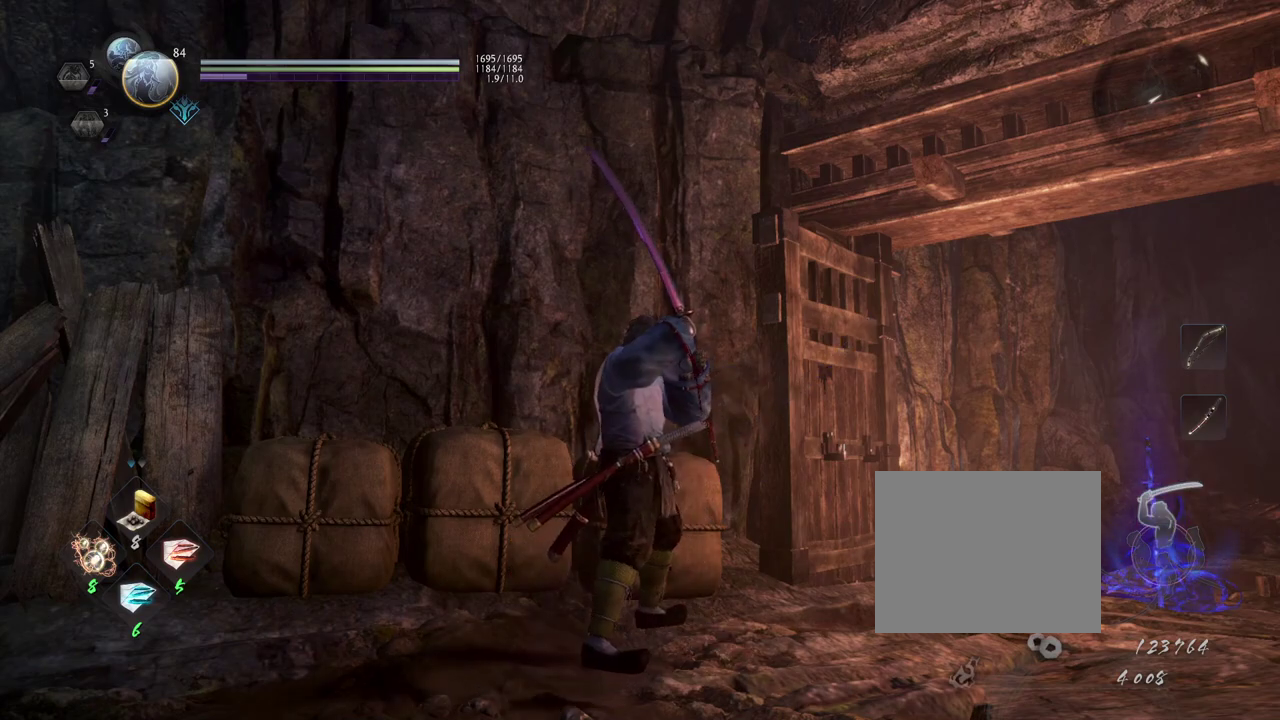
{"dt_ms": 500, "buttons": ["L1"], "left_stick": "center", "right_stick": "center", "events": [[117, "SQUARE", "up"], [133, "R1", "up"], [267, "L1", "down"]]}
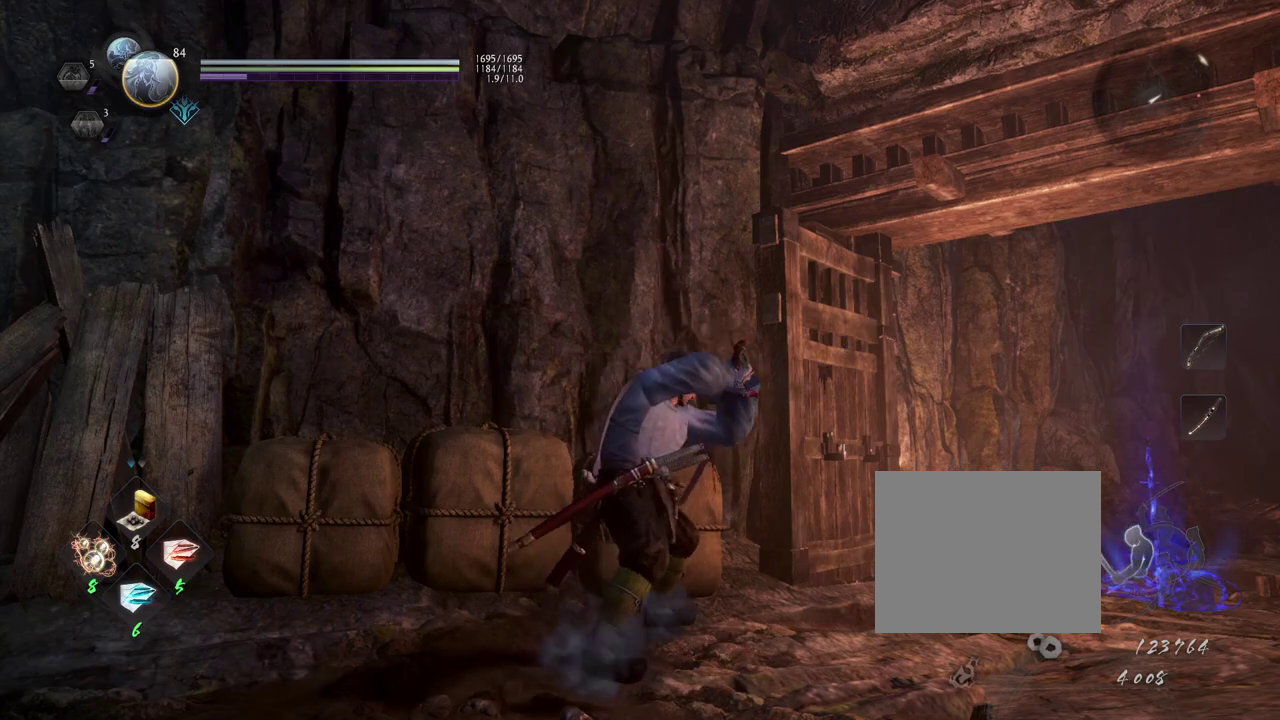
{"dt_ms": 500, "buttons": [], "left_stick": "center", "right_stick": "center", "events": [[100, "L1", "up"]]}
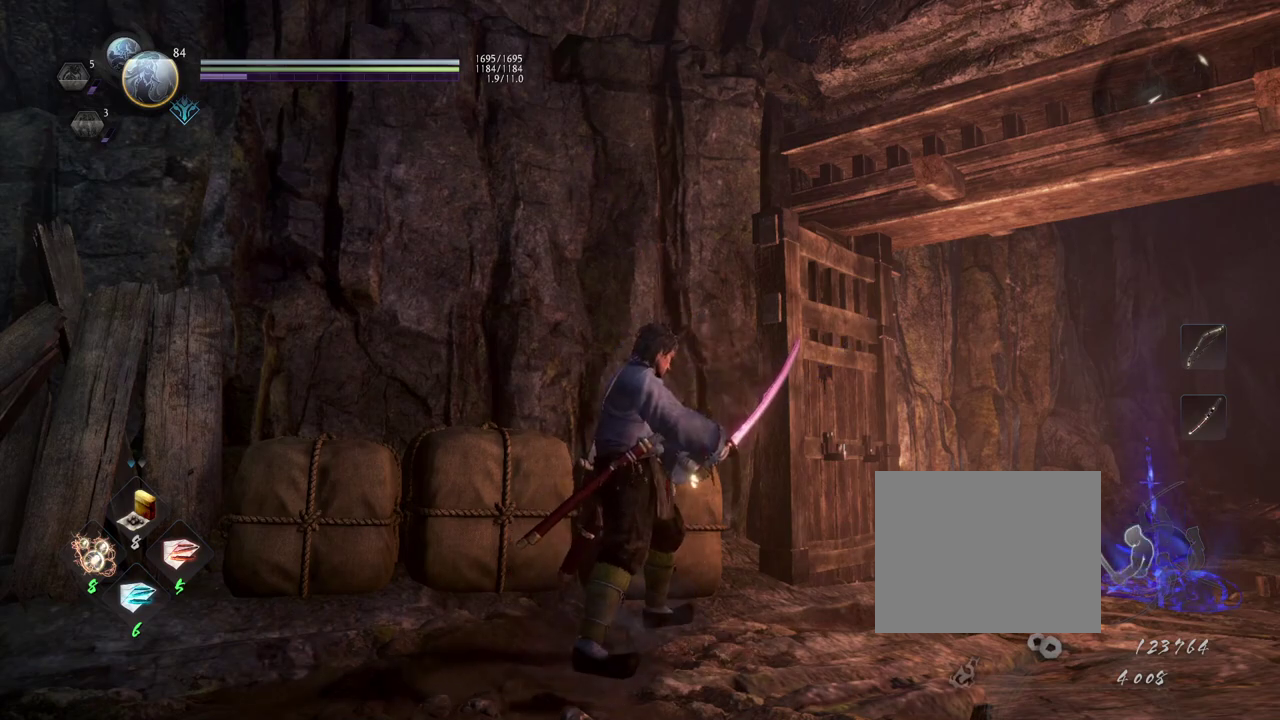
{"dt_ms": 500, "buttons": [], "left_stick": "center", "right_stick": "center", "events": [[50, "L1", "down"], [467, "L1", "up"]]}
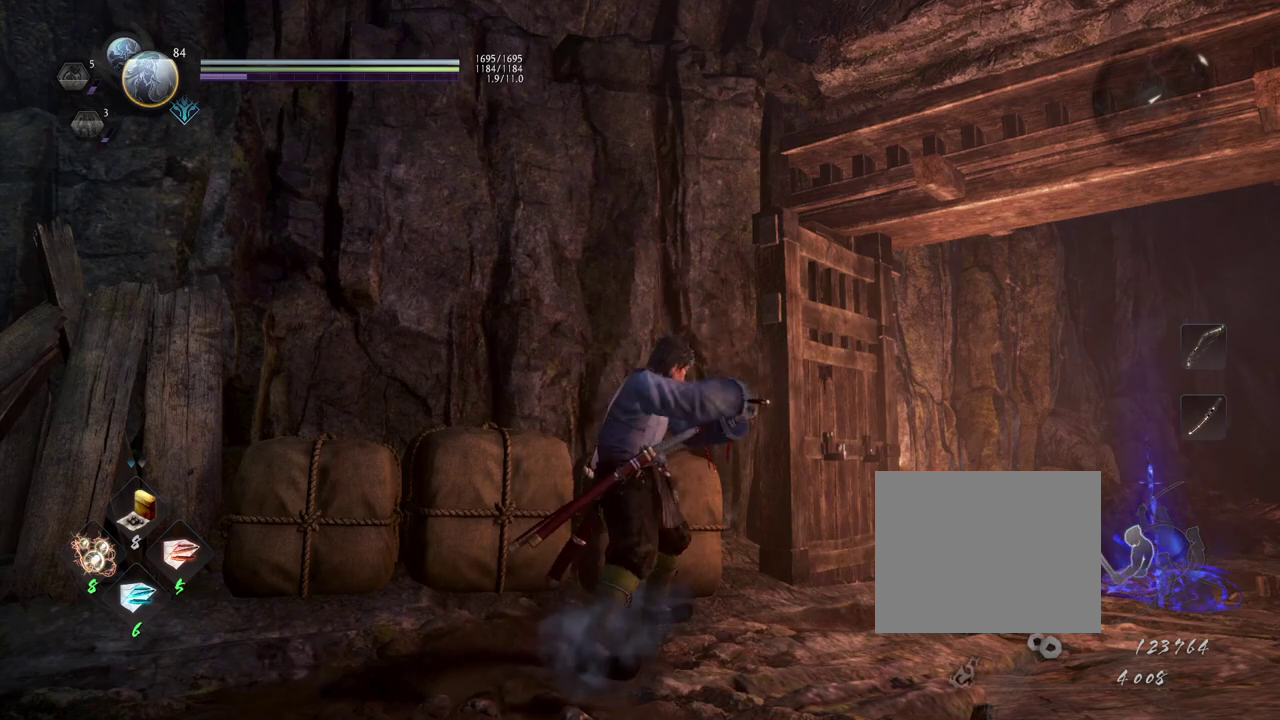
{"dt_ms": 500, "buttons": [], "left_stick": "center", "right_stick": "center", "events": [[167, "L1", "down"], [400, "L1", "up"]]}
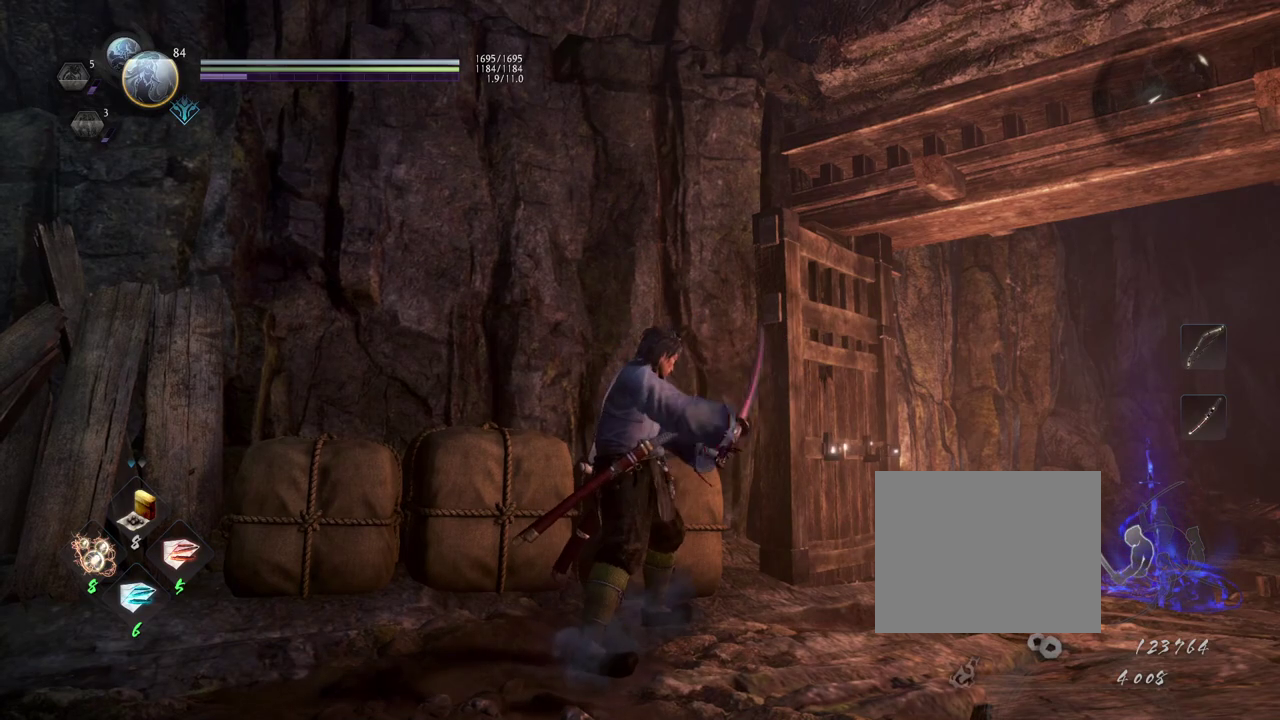
{"dt_ms": 500, "buttons": [], "left_stick": "center", "right_stick": "center", "events": [[67, "L1", "down"], [483, "L1", "up"]]}
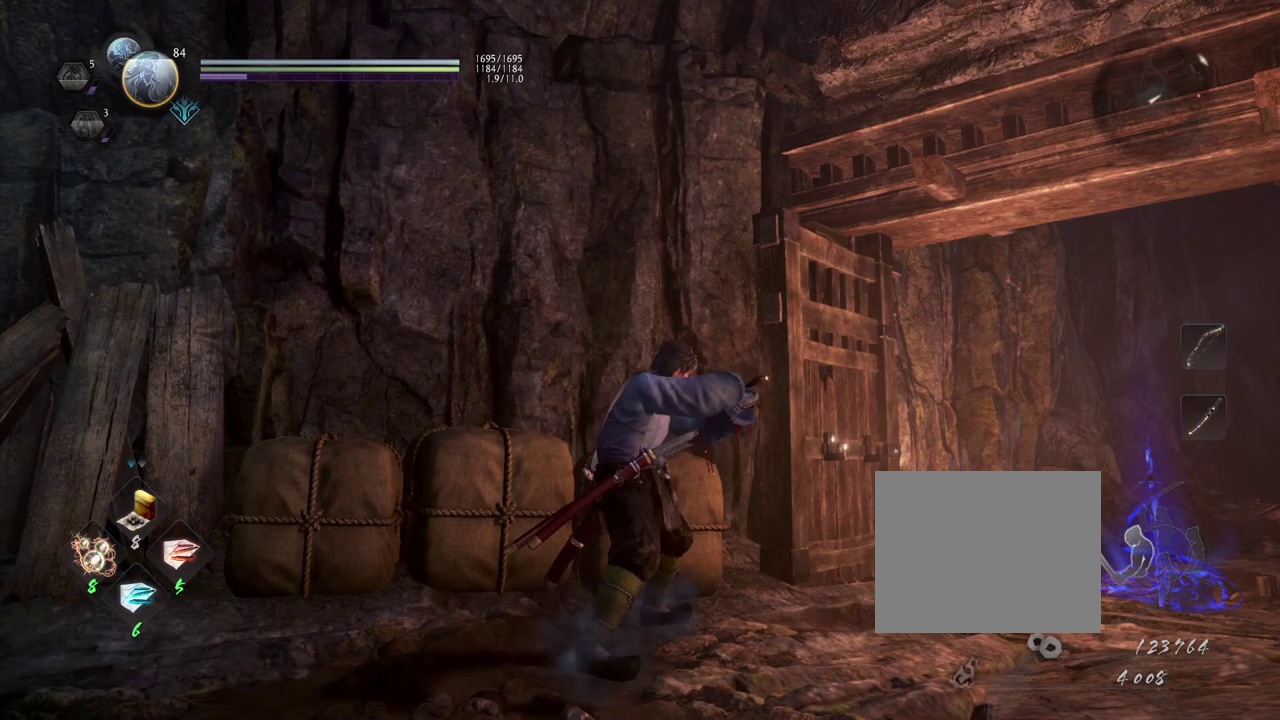
{"dt_ms": 400, "buttons": ["L1"], "left_stick": "center", "right_stick": "left", "events": [[167, "L1", "down"], [367, "right_stick", "left"]]}
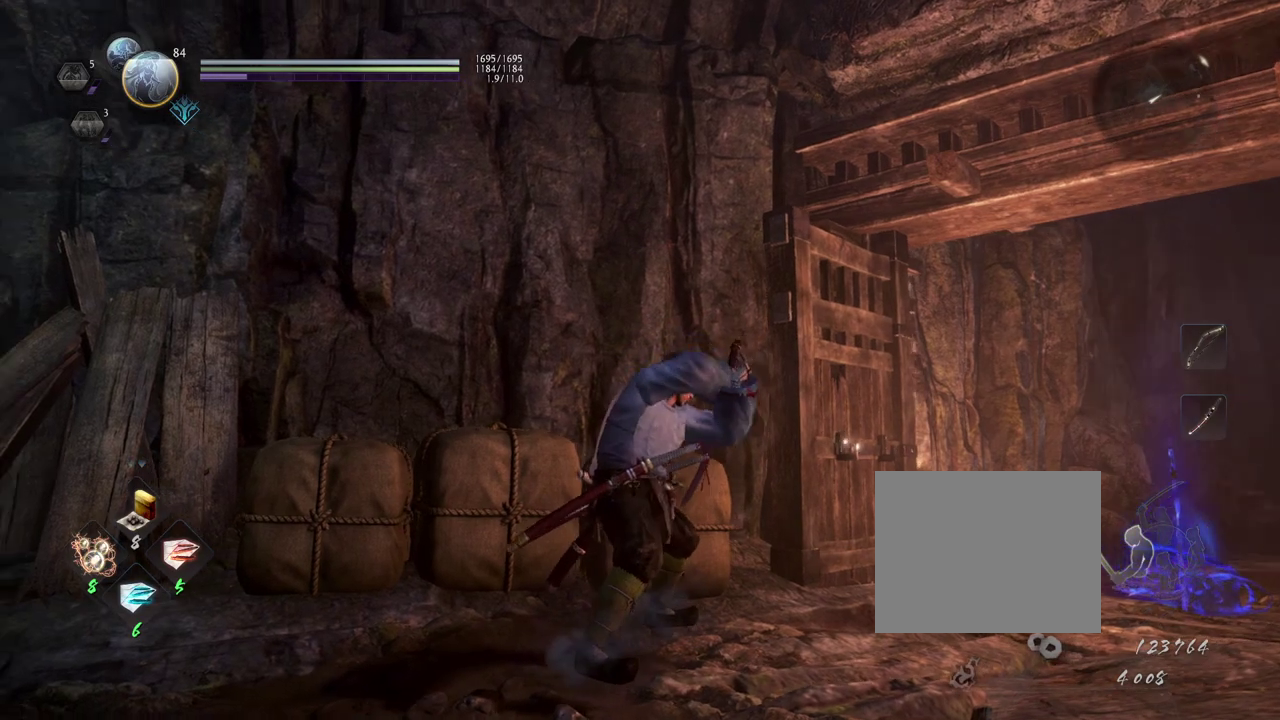
{"dt_ms": 600, "buttons": ["L1"], "left_stick": "center", "right_stick": "center", "events": [[117, "L1", "up"], [367, "L1", "down"], [417, "right_stick", "center"]]}
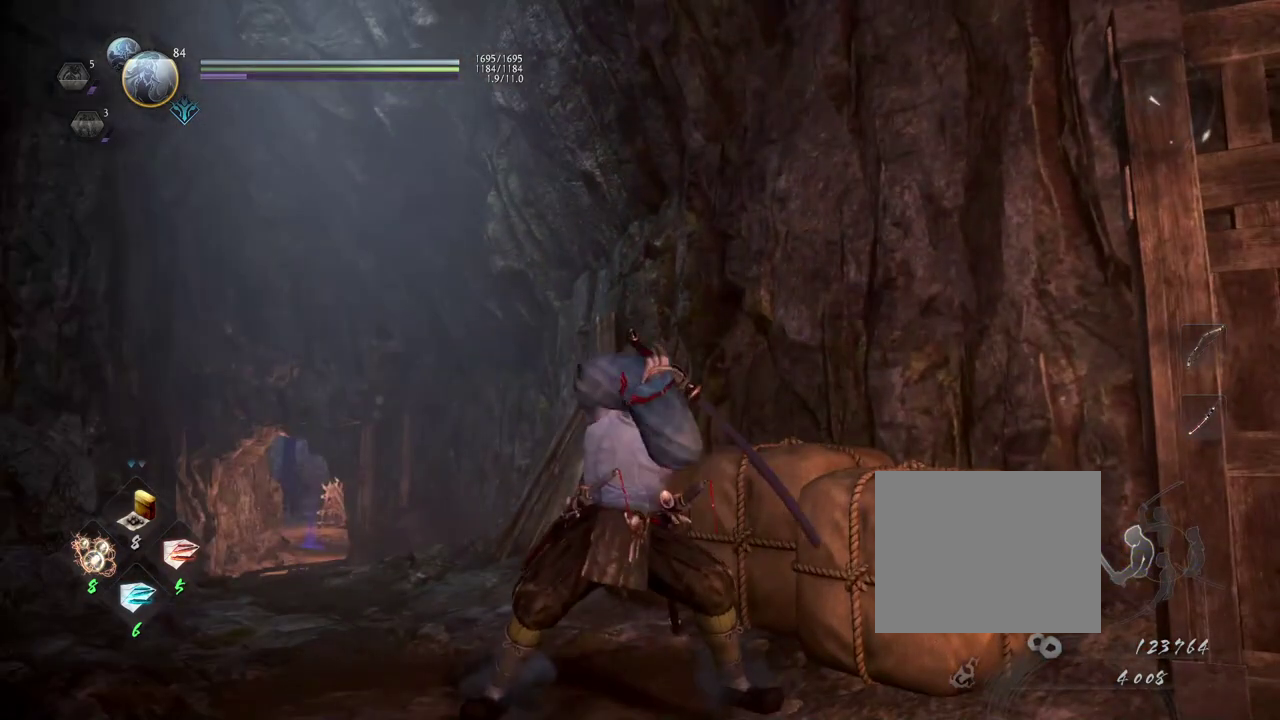
{"dt_ms": 300, "buttons": [], "left_stick": "center", "right_stick": "left", "events": [[167, "L1", "up"], [283, "right_stick", "left"]]}
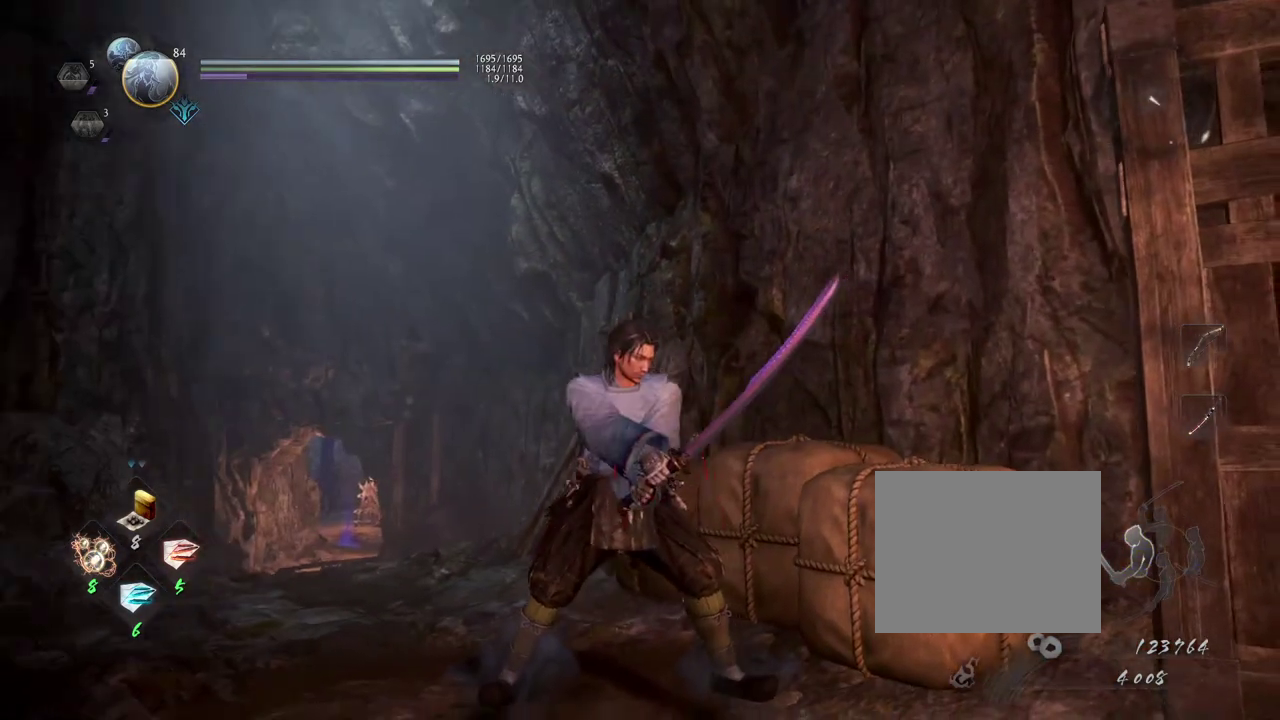
{"dt_ms": 700, "buttons": [], "left_stick": "center", "right_stick": "center", "events": [[167, "right_stick", "down-left"], [183, "L1", "down"], [217, "right_stick", "center"], [533, "L1", "up"]]}
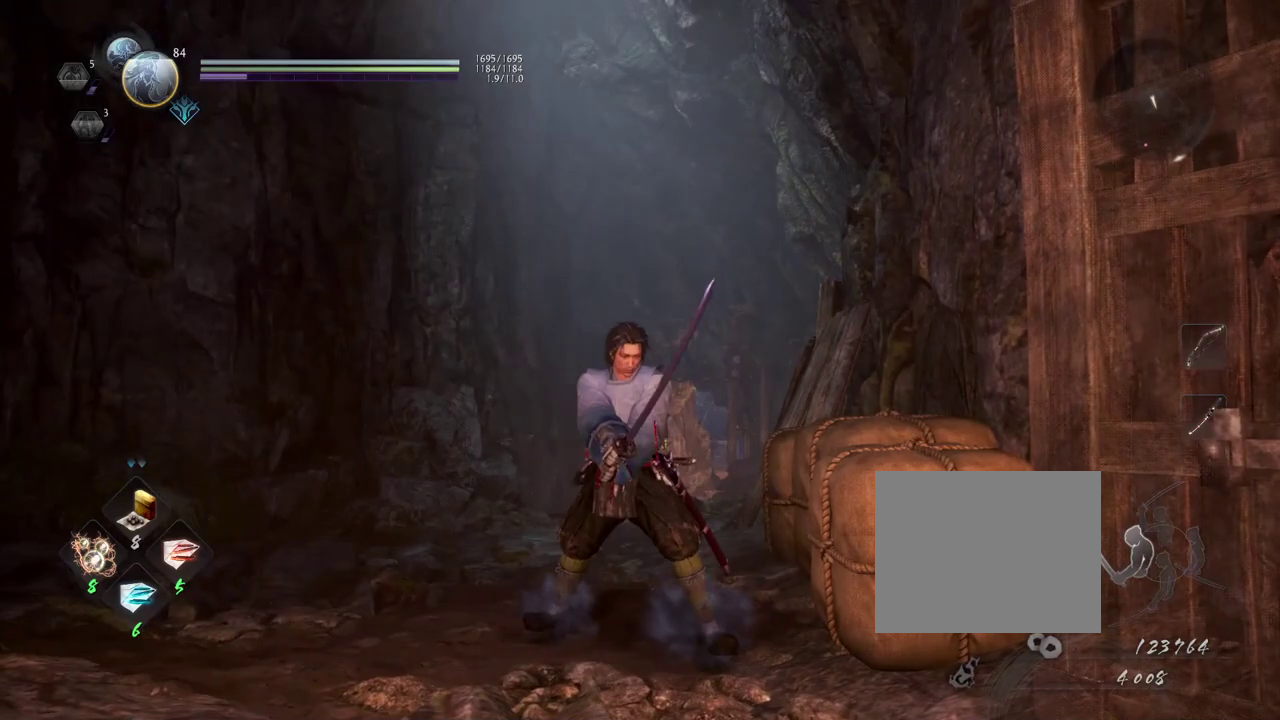
{"dt_ms": 500, "buttons": [], "left_stick": "center", "right_stick": "center", "events": [[33, "L1", "down"], [450, "L1", "up"]]}
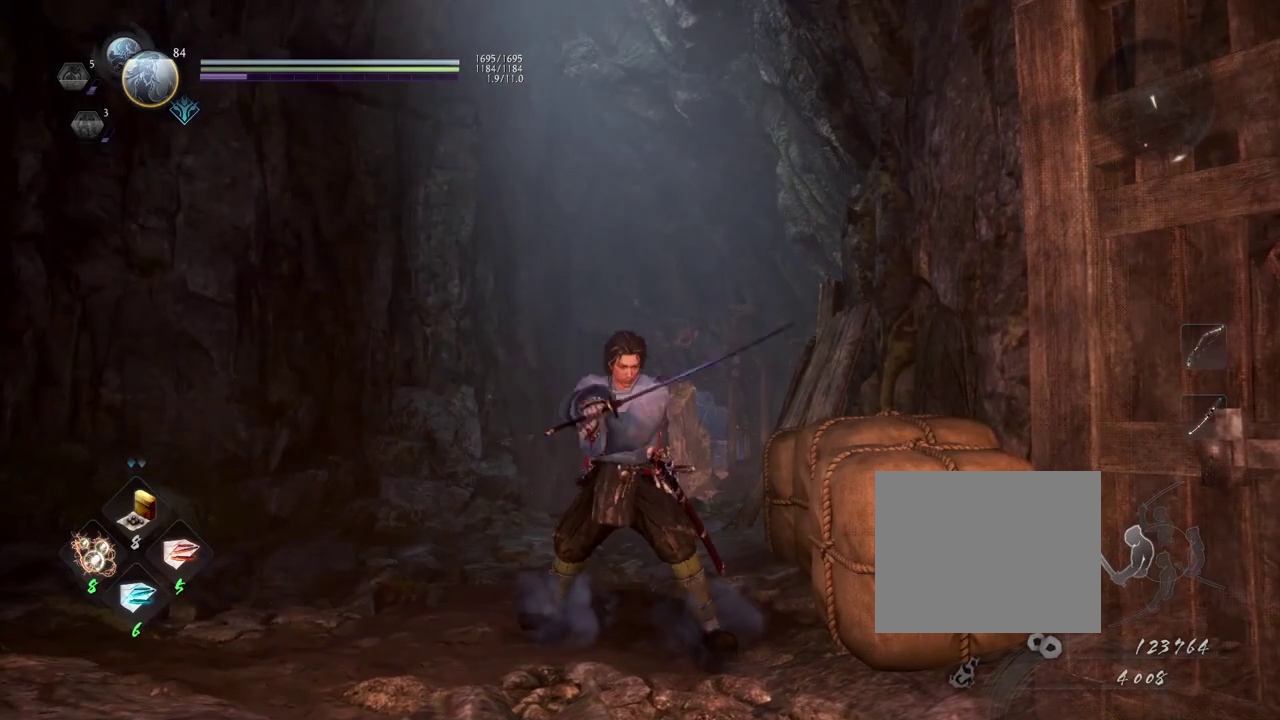
{"dt_ms": 500, "buttons": [], "left_stick": "center", "right_stick": "right", "events": [[83, "L1", "down"], [417, "L1", "up"], [417, "right_stick", "right"]]}
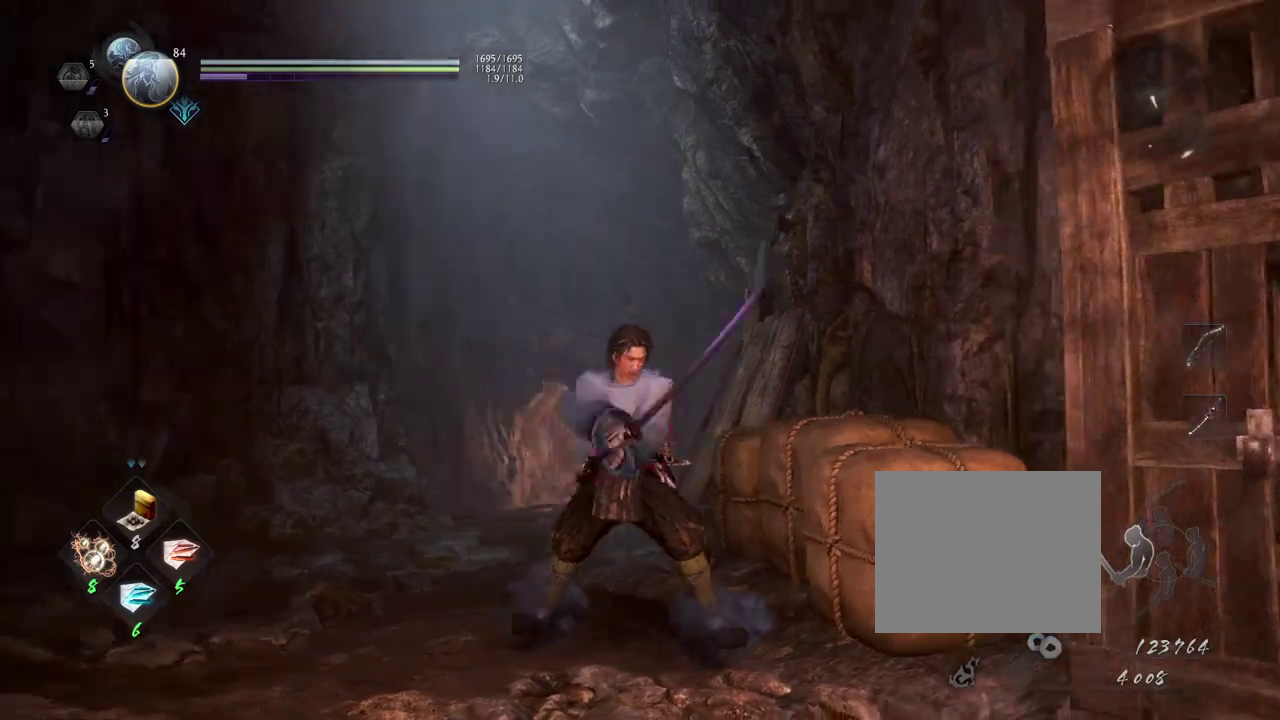
{"dt_ms": 400, "buttons": [], "left_stick": "right", "right_stick": "right", "events": [[117, "left_stick", "down-right"], [200, "left_stick", "right"]]}
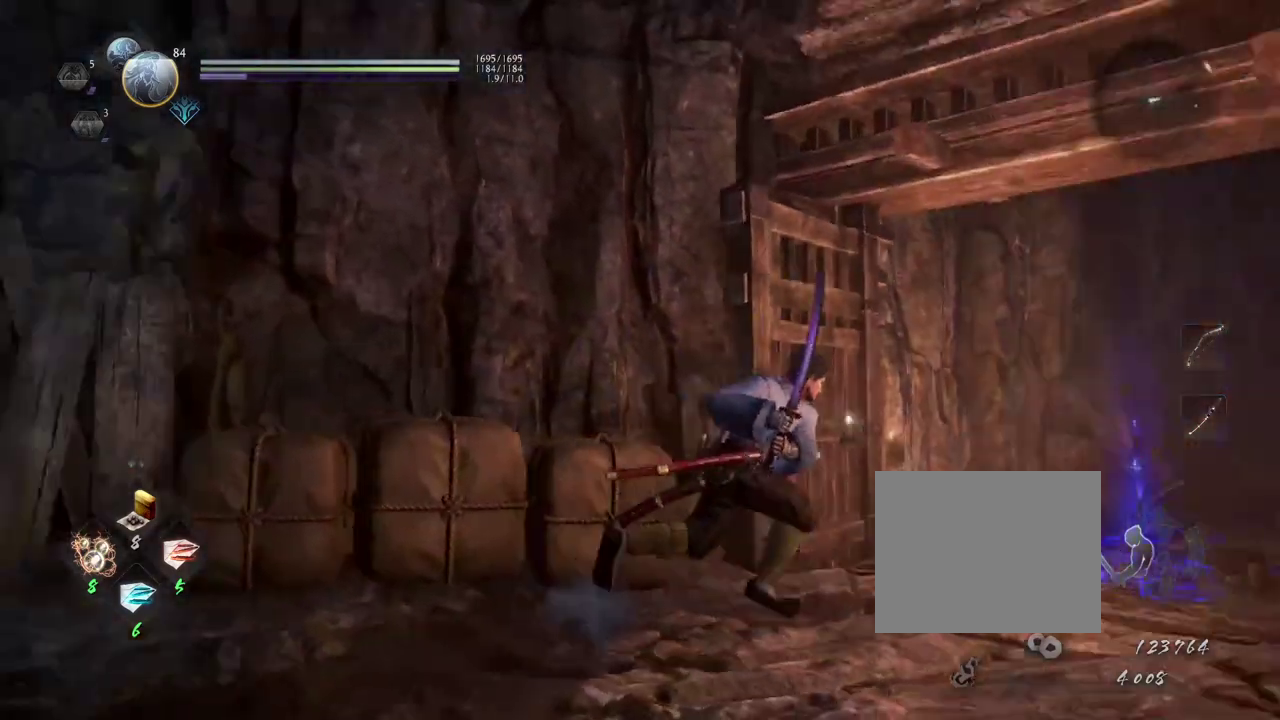
{"dt_ms": 700, "buttons": [], "left_stick": "up", "right_stick": "center", "events": [[33, "left_stick", "up-right"], [250, "right_stick", "center"], [267, "left_stick", "up"]]}
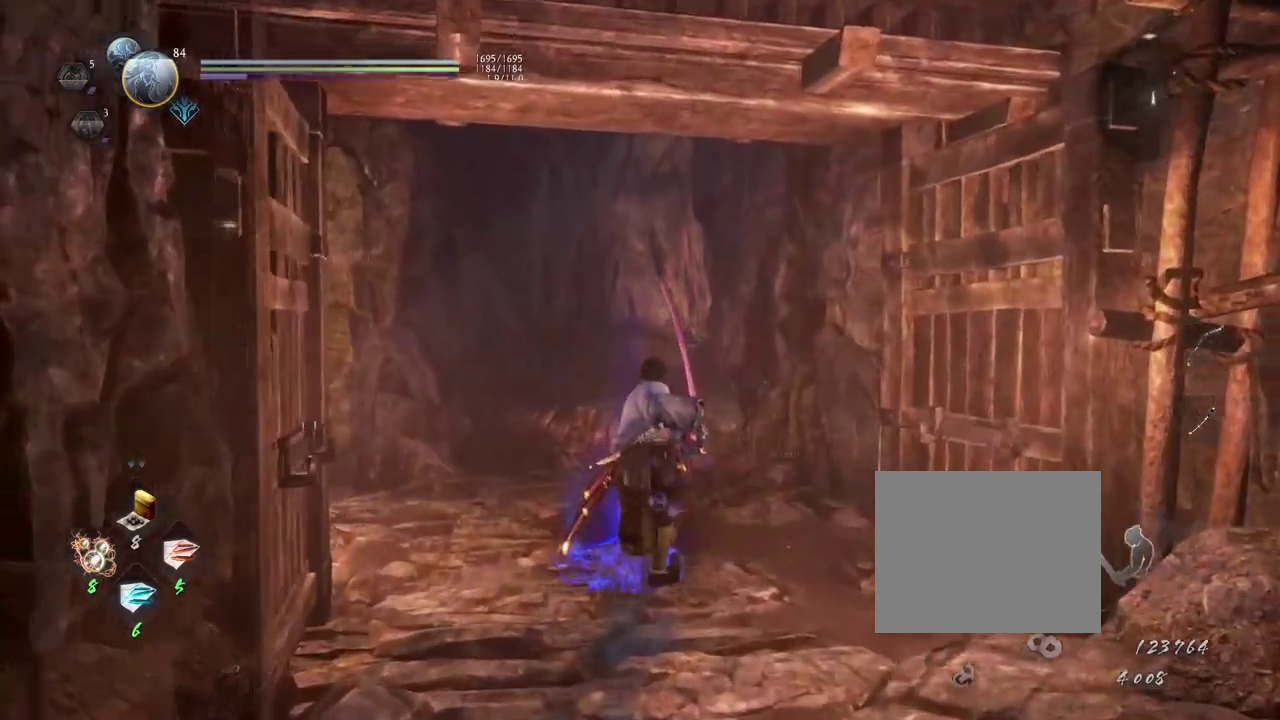
{"dt_ms": 600, "buttons": [], "left_stick": "up", "right_stick": "center", "events": [[50, "left_stick", "center"], [133, "L1", "down"], [500, "L1", "up"], [600, "left_stick", "up"]]}
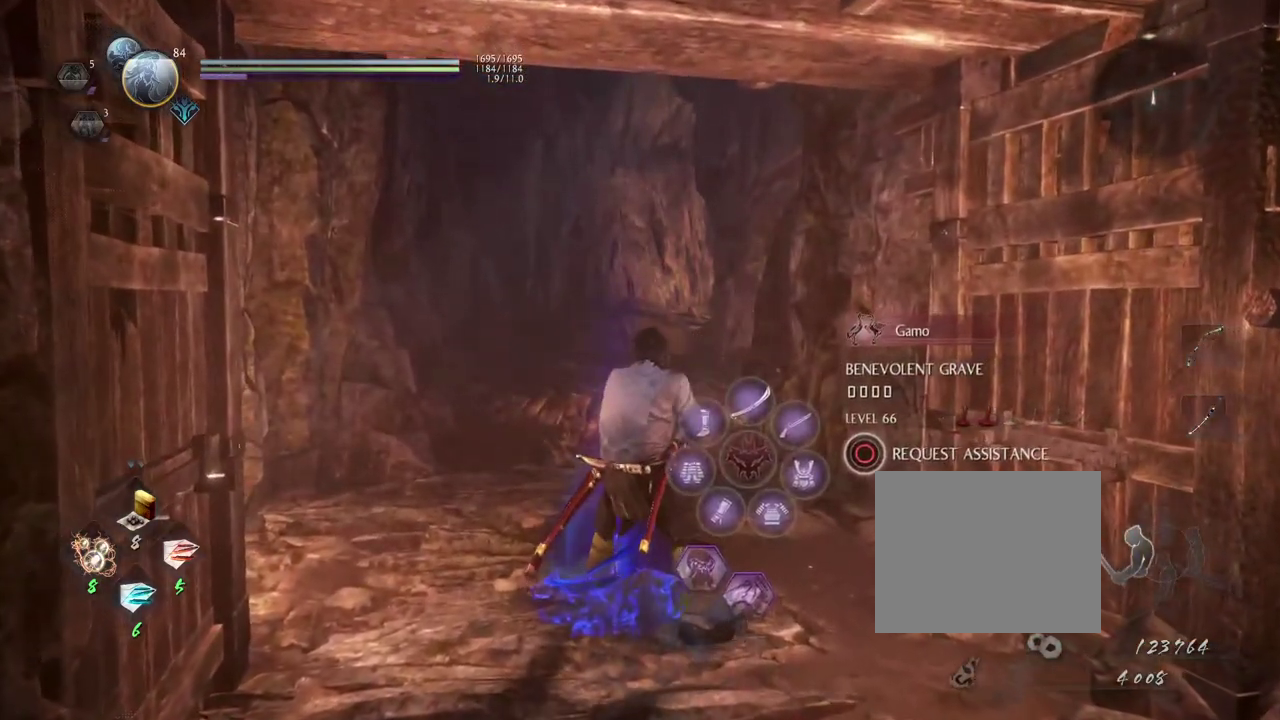
{"dt_ms": 300, "buttons": [], "left_stick": "up", "right_stick": "center", "events": []}